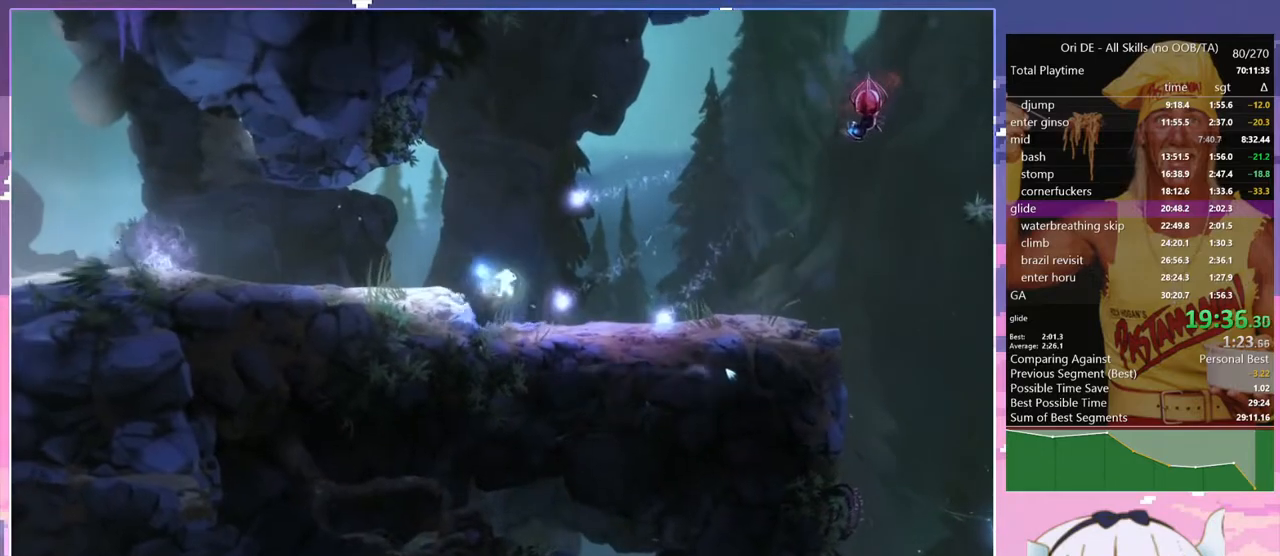
Gameplay with keyboard; each line is a JSON object with the keys held at the frame after it. "events" lists presses ("down") and releases ("up") of "bash", "bash2", "bash3", "bash4", "bz", "cdash", "cjump", "climb", "confirm", "confirm2", "d", "dash", "dbash", "debug", "escape", "glide", "grnde", "grnde2", "jump", "jump2", "pause", "q", "rjump", "s", "sa", "save", "spirit" and "toggle" between this image and that frame as [ms after this image, input, new state], when the widget could be followed in between. No other keys are recorded. Mouse input is not recorded. Key names are as the overlay labels them; some are game actions (e.g. jump) rather than physical keys. Not read: other_keys.
{"keys": ["bash", "bash3"], "events": []}
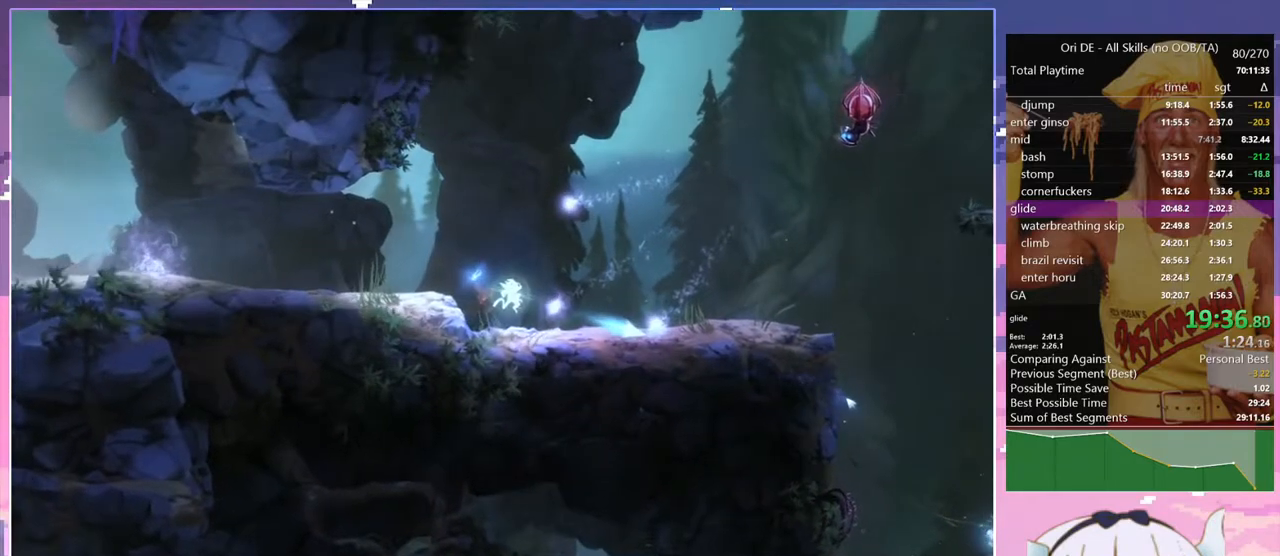
{"keys": ["bash", "bash3"], "events": []}
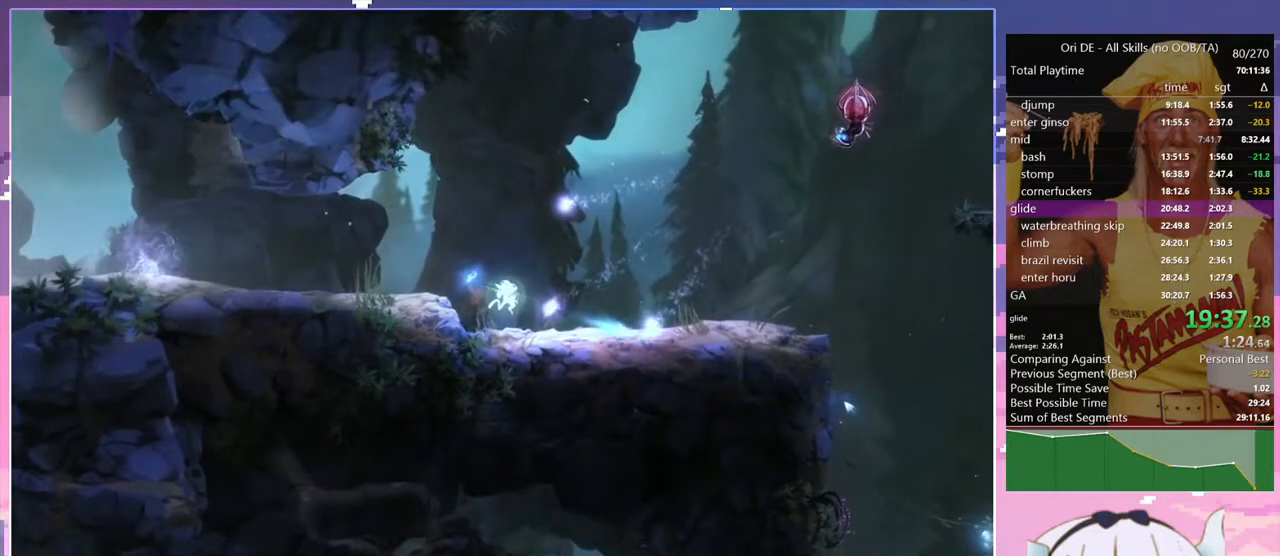
{"keys": ["d"], "events": [[84, "bash", "up"], [84, "bash3", "up"], [84, "d", "down"], [317, "jump", "down"], [417, "jump", "up"]]}
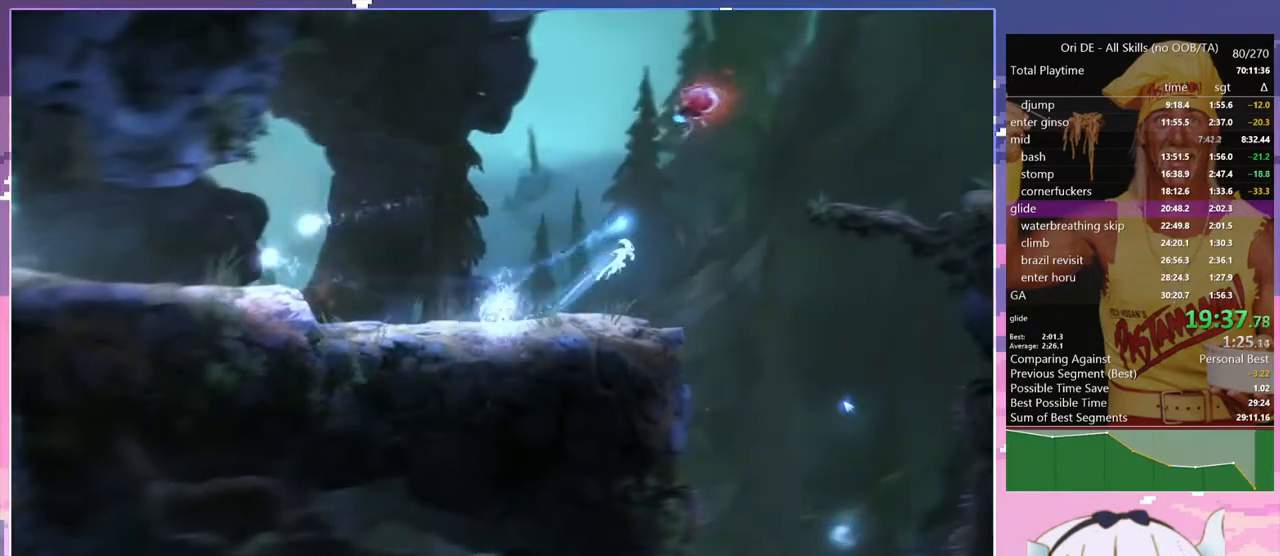
{"keys": ["d", "s"], "events": [[384, "s", "down"]]}
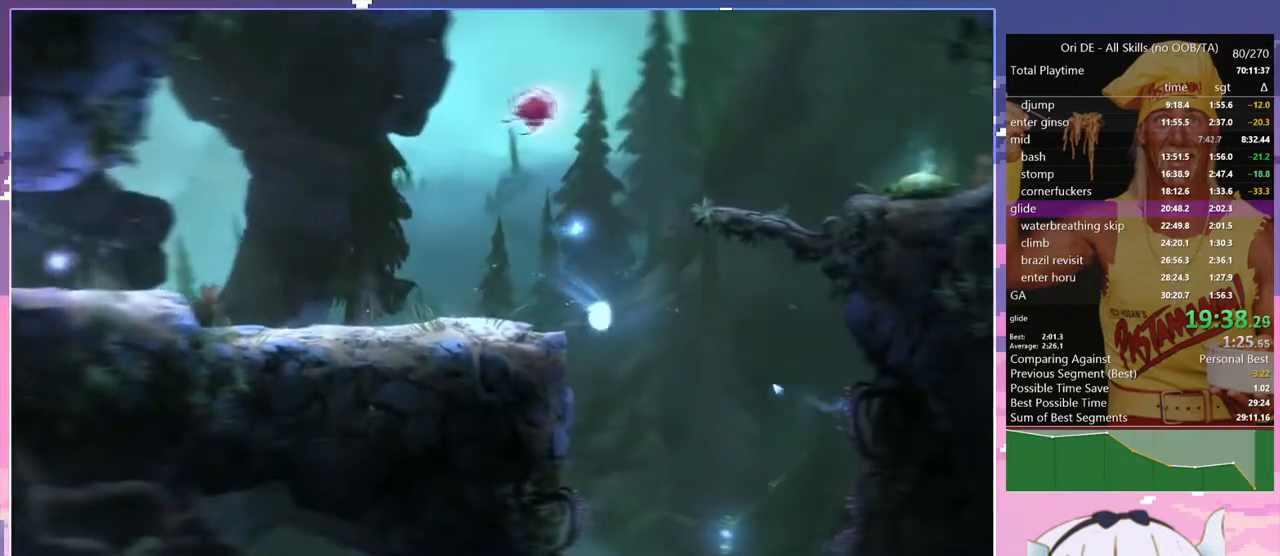
{"keys": ["d"], "events": [[34, "s", "up"]]}
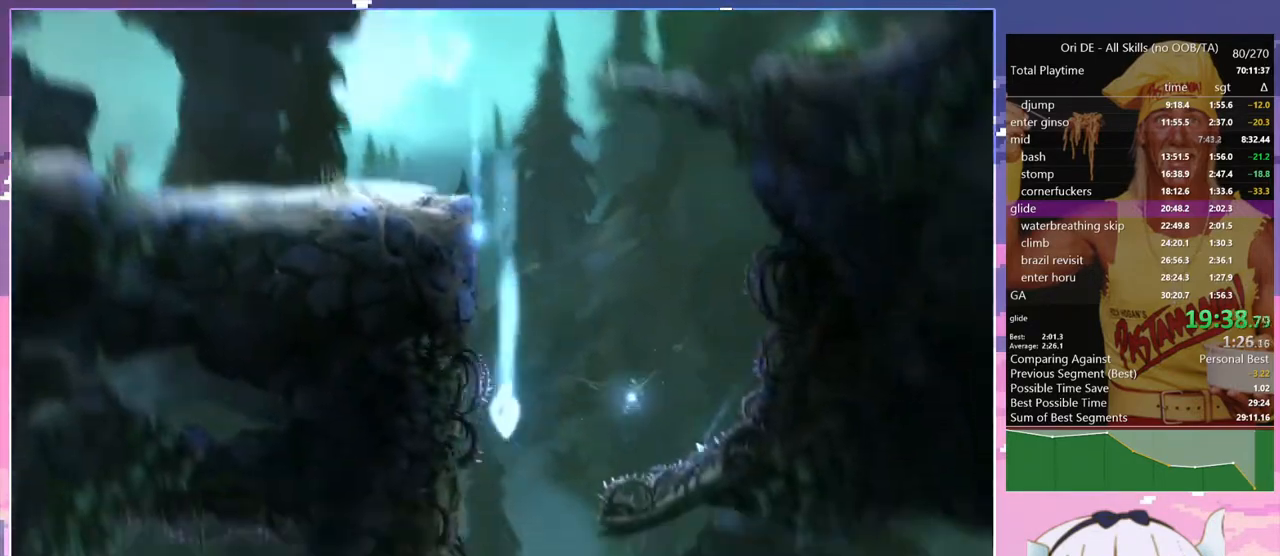
{"keys": ["d"], "events": []}
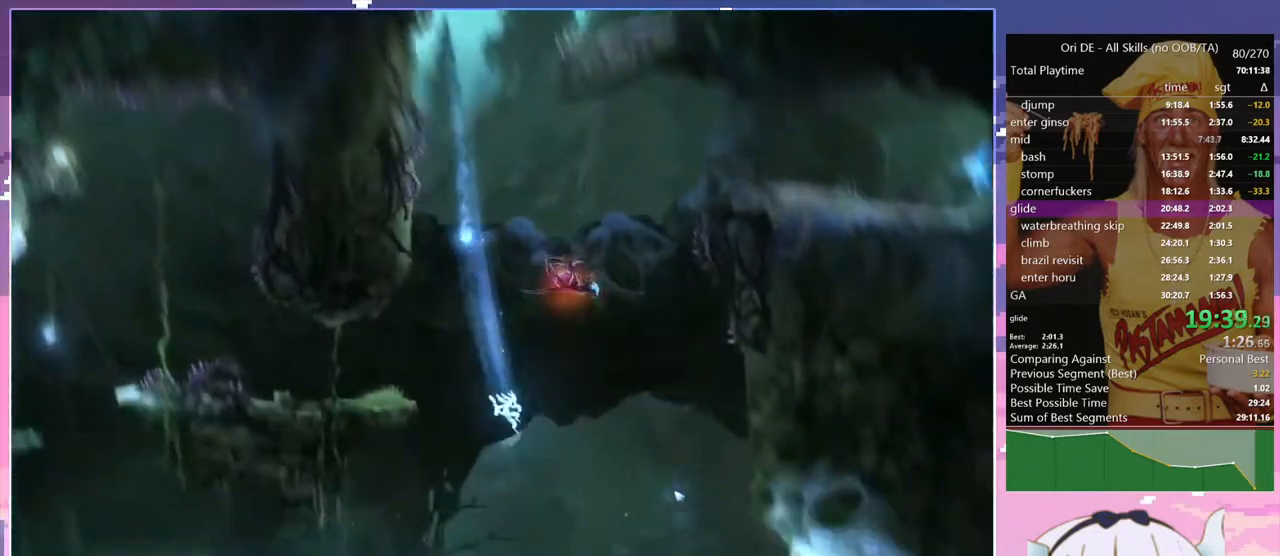
{"keys": ["bash", "bash3"], "events": [[300, "dash", "down"], [334, "d", "up"], [384, "bash", "down"], [384, "bash3", "down"], [384, "dash", "up"]]}
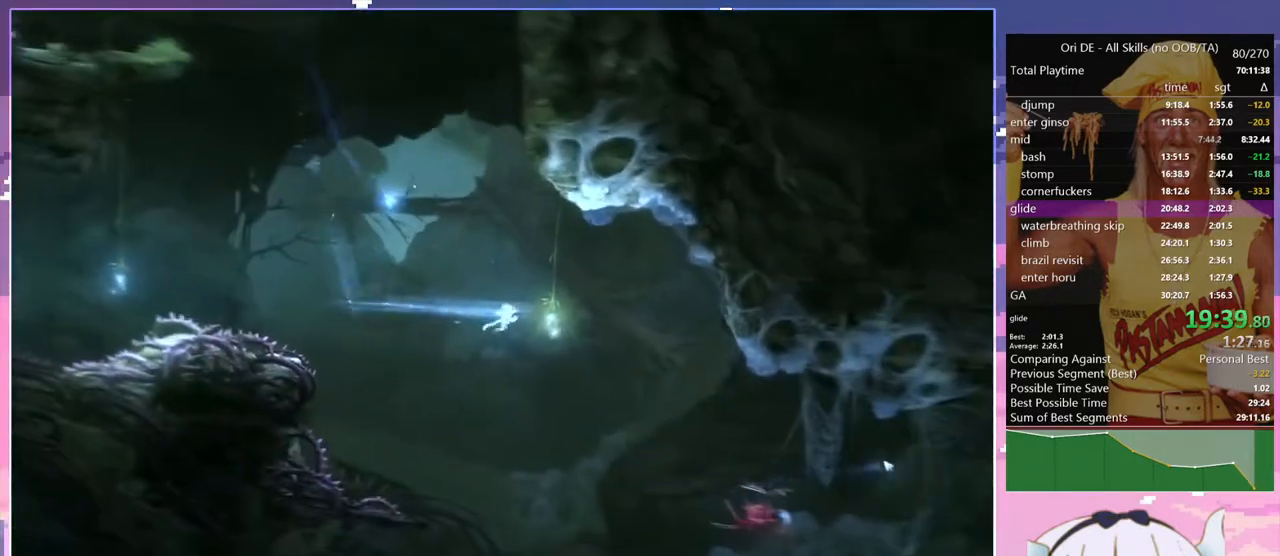
{"keys": [], "events": [[117, "bash", "up"], [117, "bash3", "up"]]}
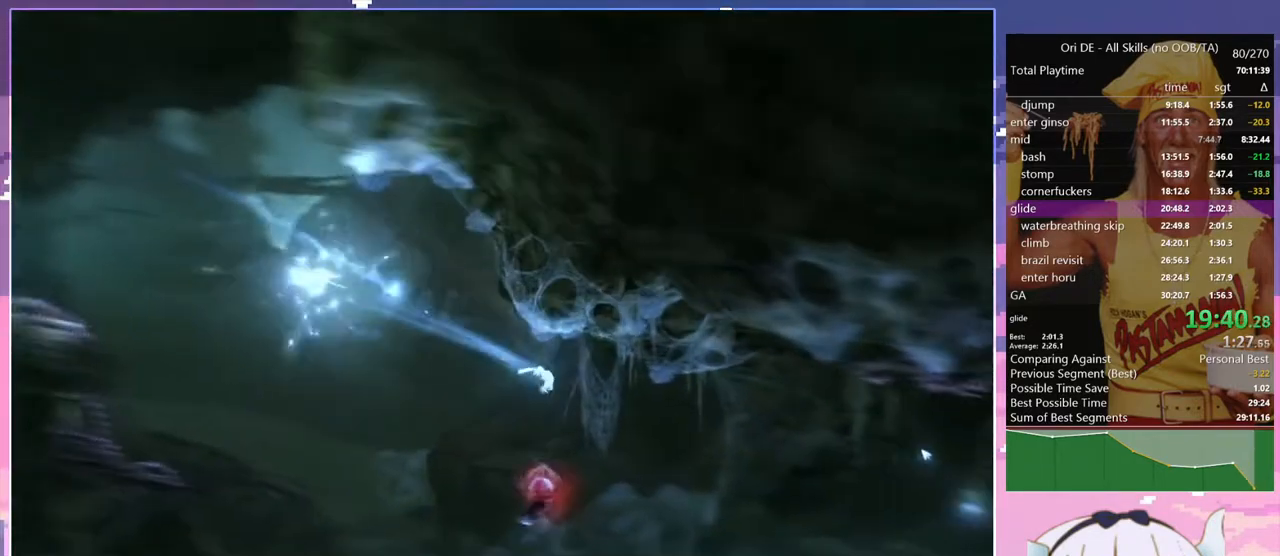
{"keys": ["jump"], "events": [[417, "jump", "down"]]}
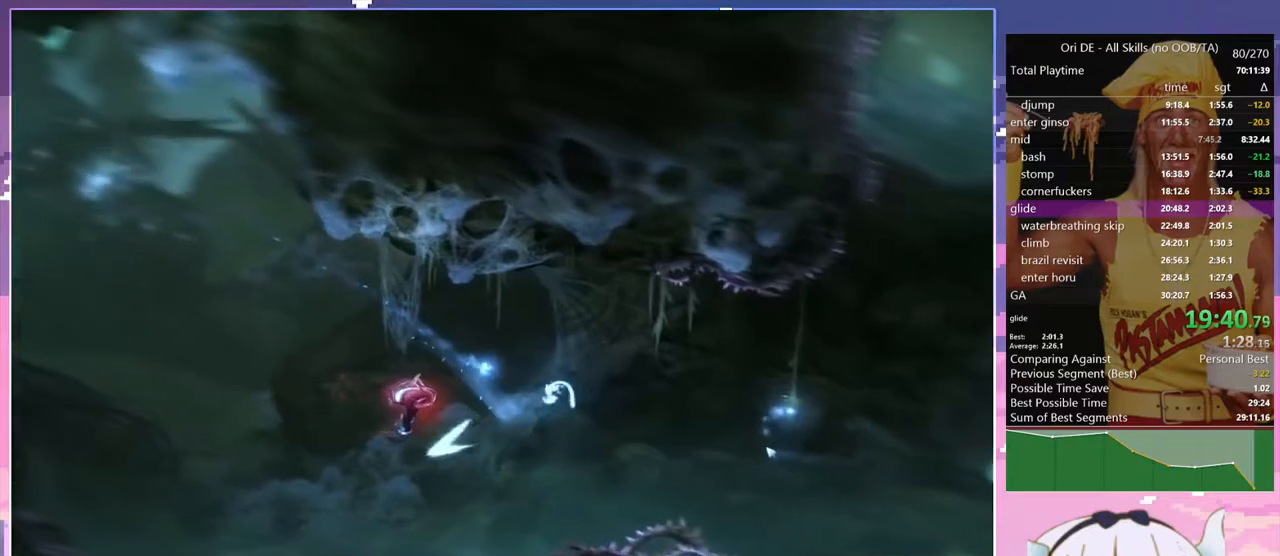
{"keys": [], "events": [[300, "jump", "up"]]}
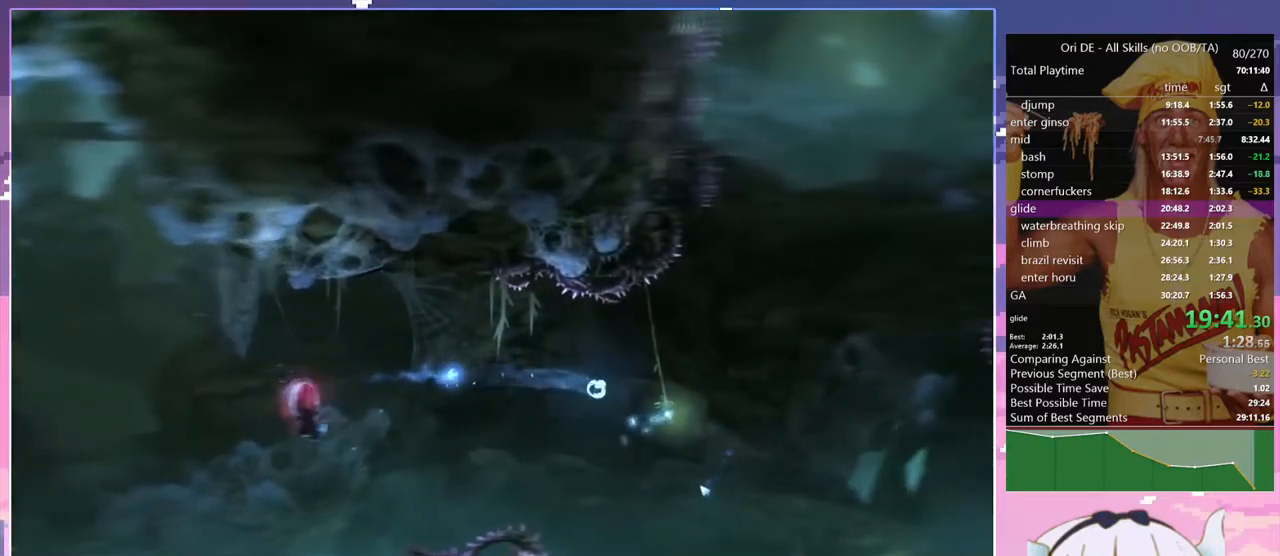
{"keys": [], "events": [[34, "bash", "down"], [34, "bash3", "down"], [267, "bash", "up"], [267, "bash3", "up"]]}
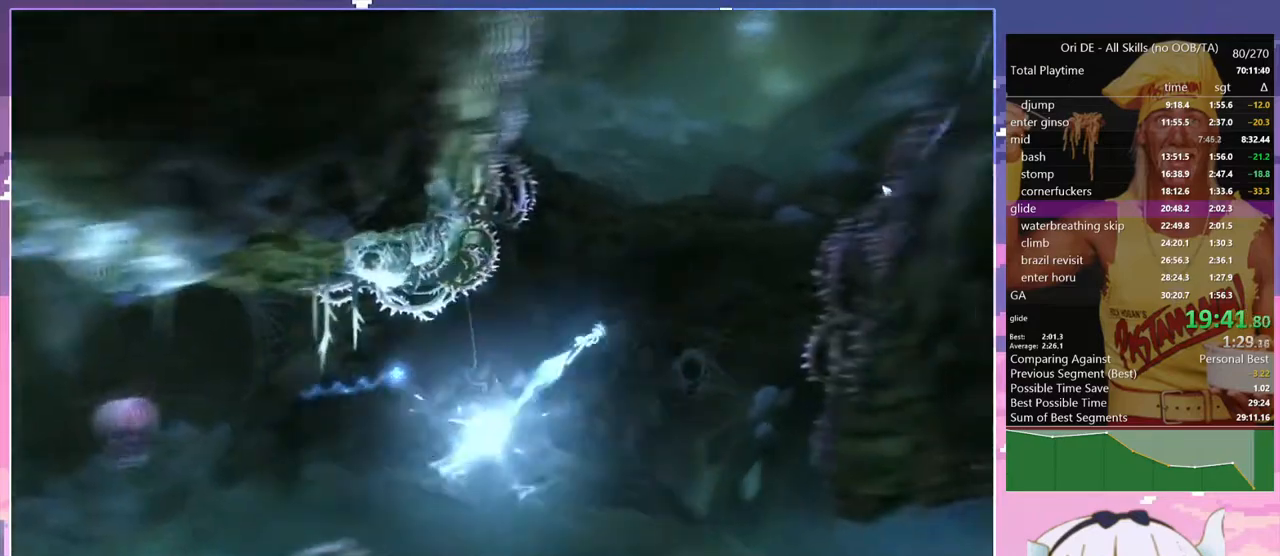
{"keys": [], "events": [[84, "q", "down"], [317, "q", "up"]]}
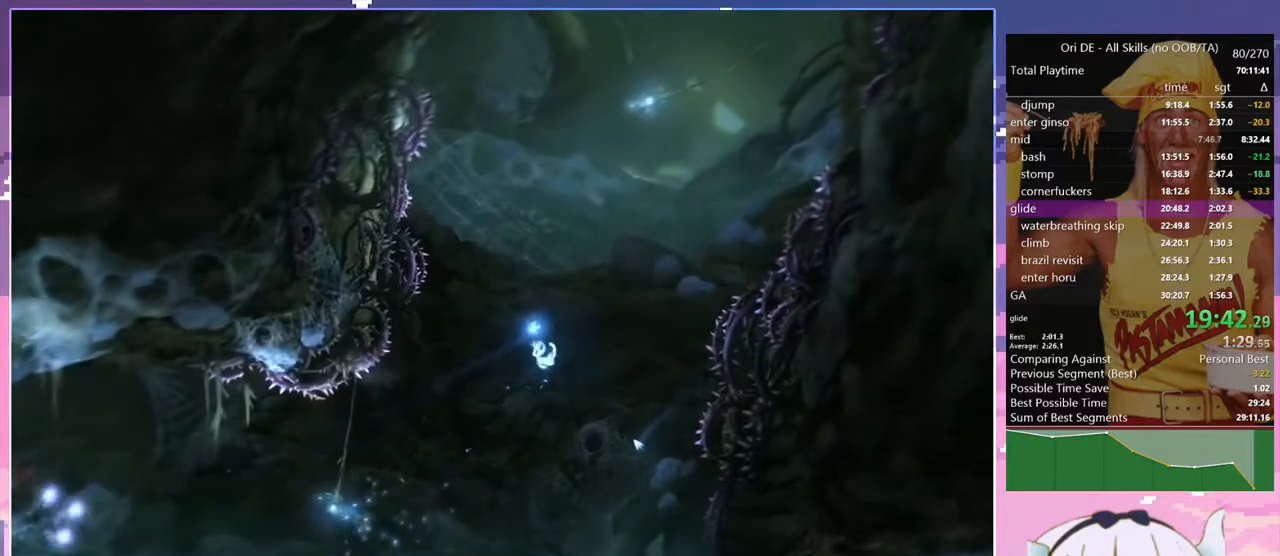
{"keys": [], "events": [[150, "s", "down"], [300, "s", "up"]]}
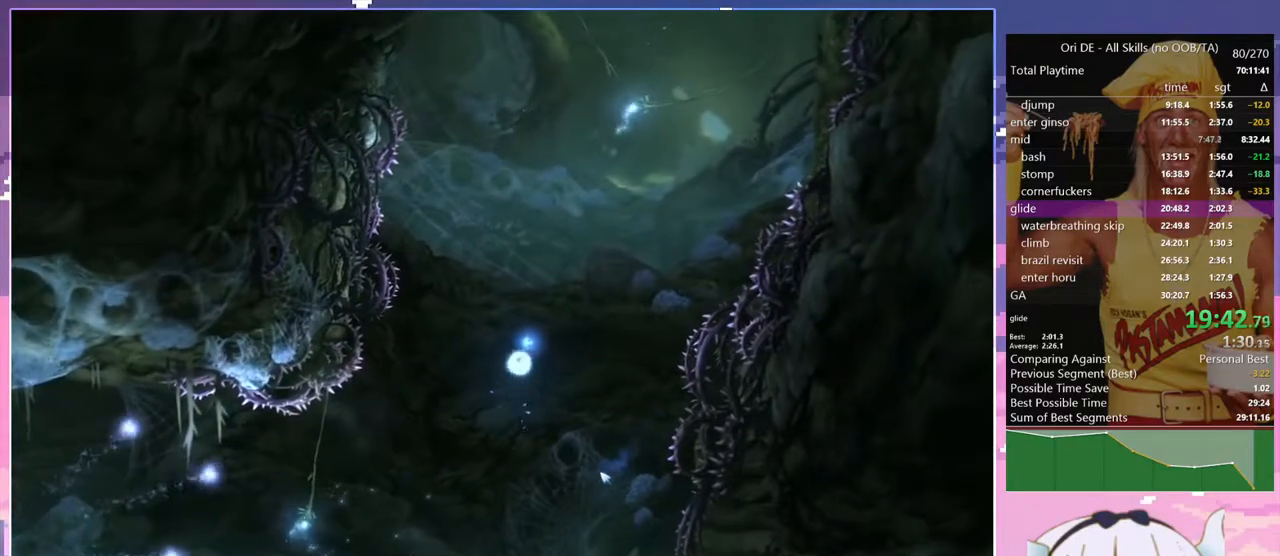
{"keys": [], "events": [[34, "jump", "down"], [167, "q", "down"], [217, "jump", "up"], [400, "q", "up"]]}
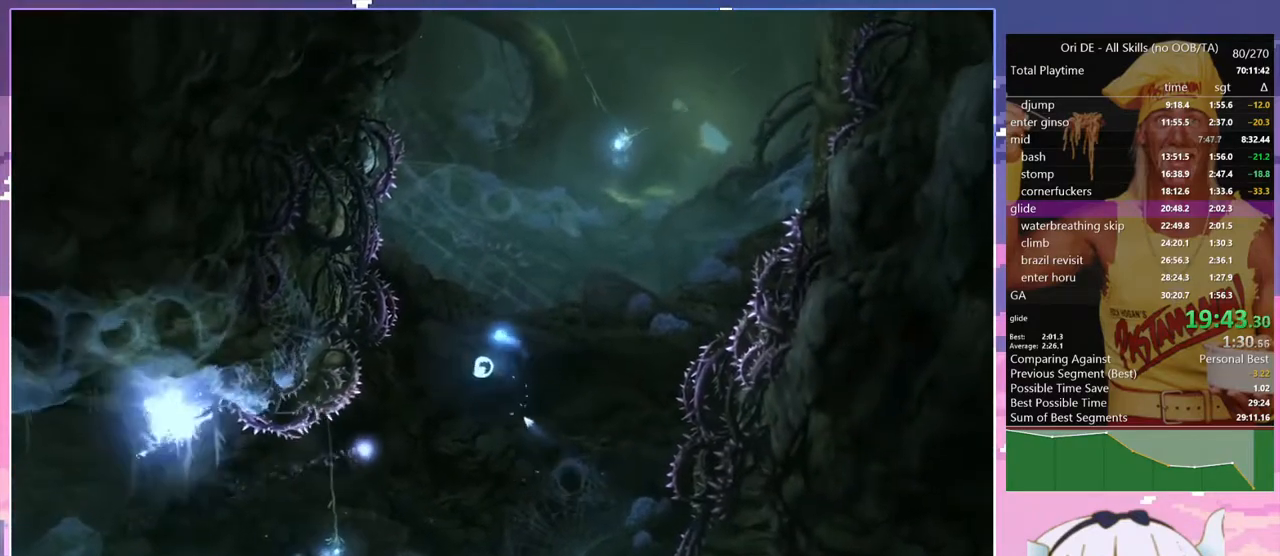
{"keys": ["d"], "events": [[184, "bash", "down"], [184, "bash3", "down"], [317, "bash", "up"], [317, "bash3", "up"], [367, "d", "down"]]}
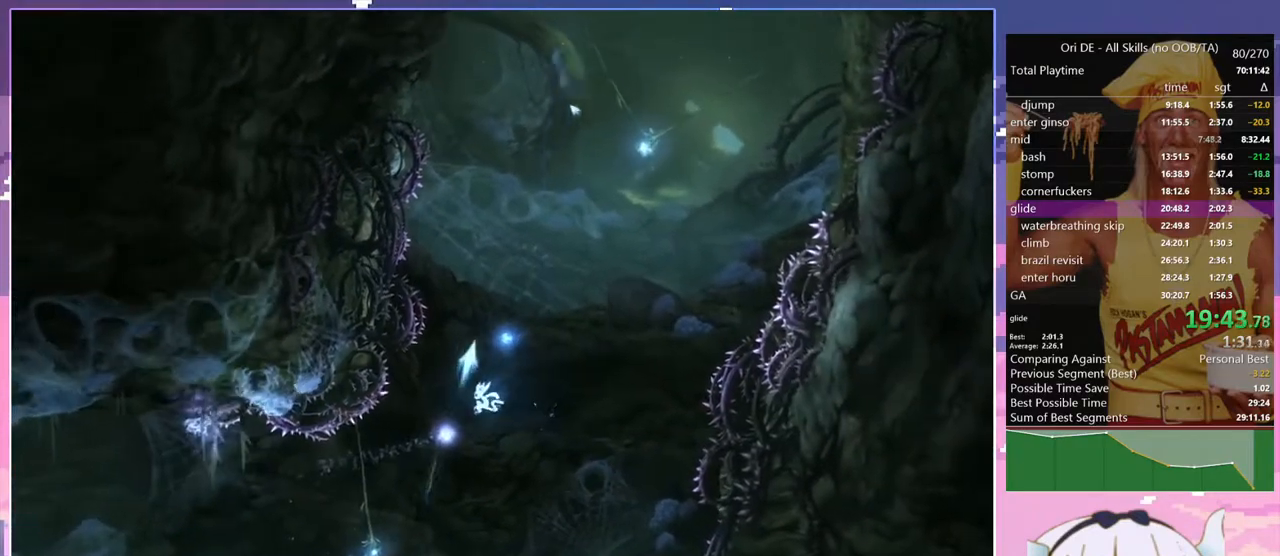
{"keys": ["d", "jump"], "events": [[434, "jump", "down"]]}
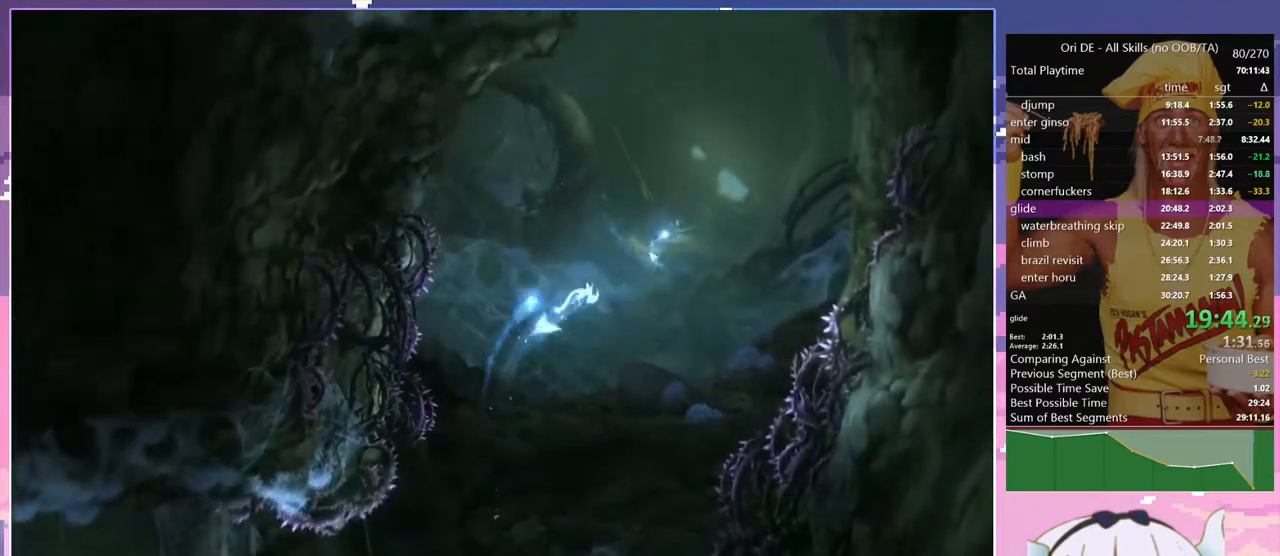
{"keys": ["q"], "events": [[67, "d", "up"], [67, "jump", "up"], [117, "bash", "down"], [117, "bash3", "down"], [300, "bash", "up"], [300, "bash3", "up"], [300, "q", "down"]]}
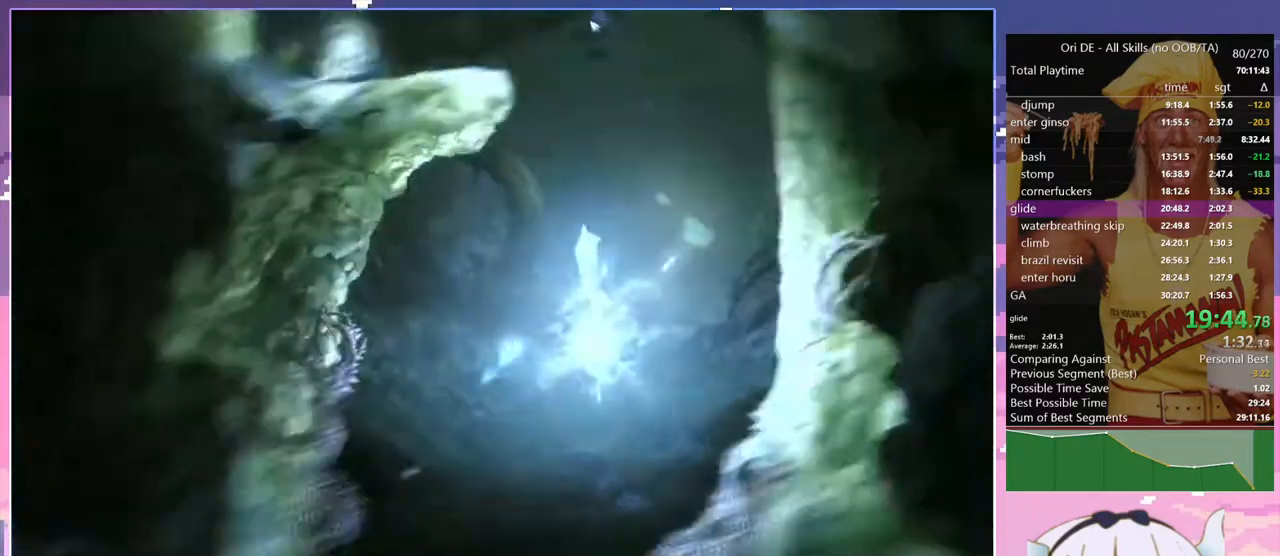
{"keys": ["q"], "events": [[284, "jump", "down"], [417, "jump", "up"]]}
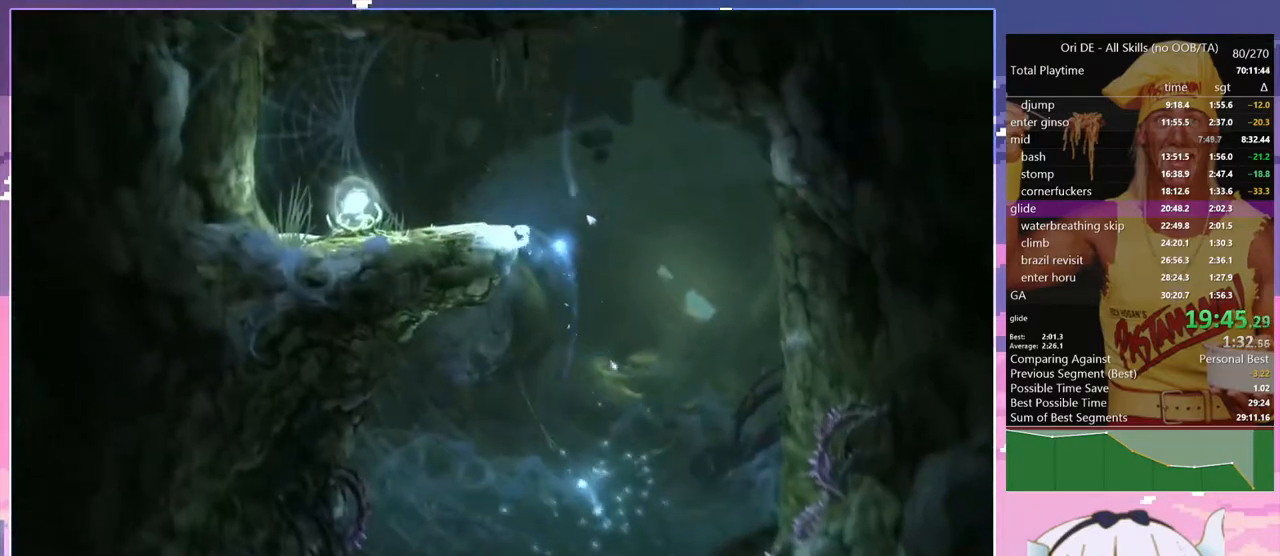
{"keys": [], "events": [[17, "jump", "down"], [100, "dash", "down"], [150, "jump", "up"], [250, "dash", "up"], [384, "q", "up"]]}